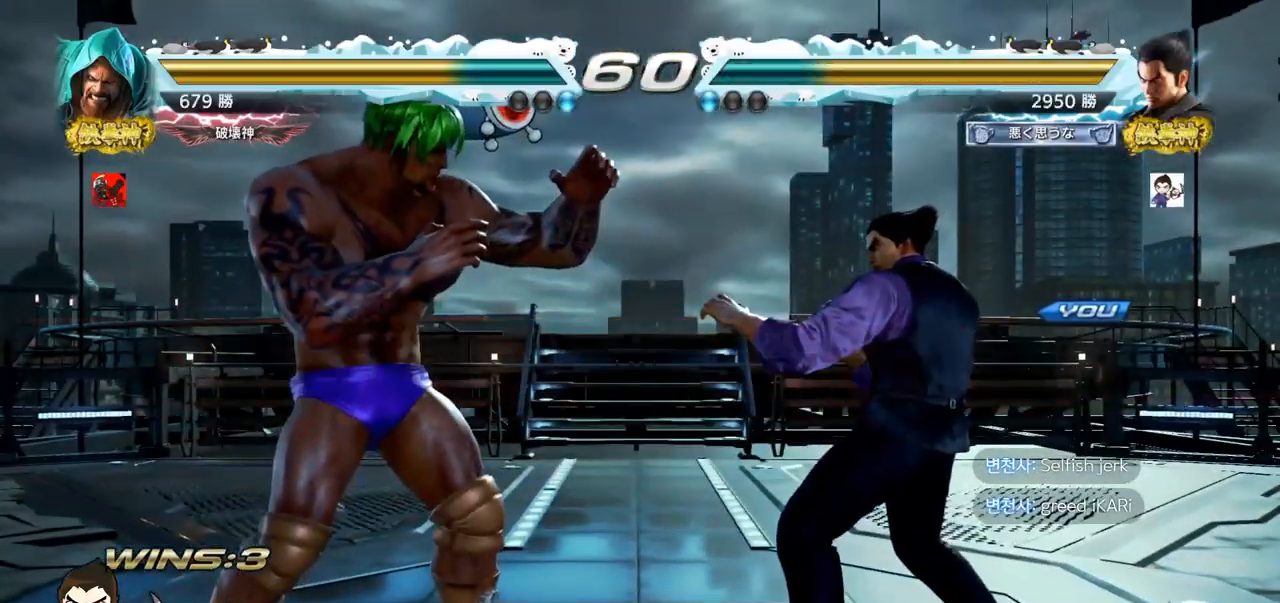
Gameplay with a controller (arcade stick); each line is a JSON object with the inputs held at the frame after it. "events" lists button and stick changes between this image and that frame as [ms after this image, input, new state], when the widget could be followed in between. Not read: L3 R3.
{"buttons": [], "left_stick": "center", "events": [[83, "TRIANGLE", "down"], [150, "TRIANGLE", "up"], [334, "SQUARE", "down"], [334, "TRIANGLE", "down"], [400, "SQUARE", "up"], [400, "TRIANGLE", "up"]]}
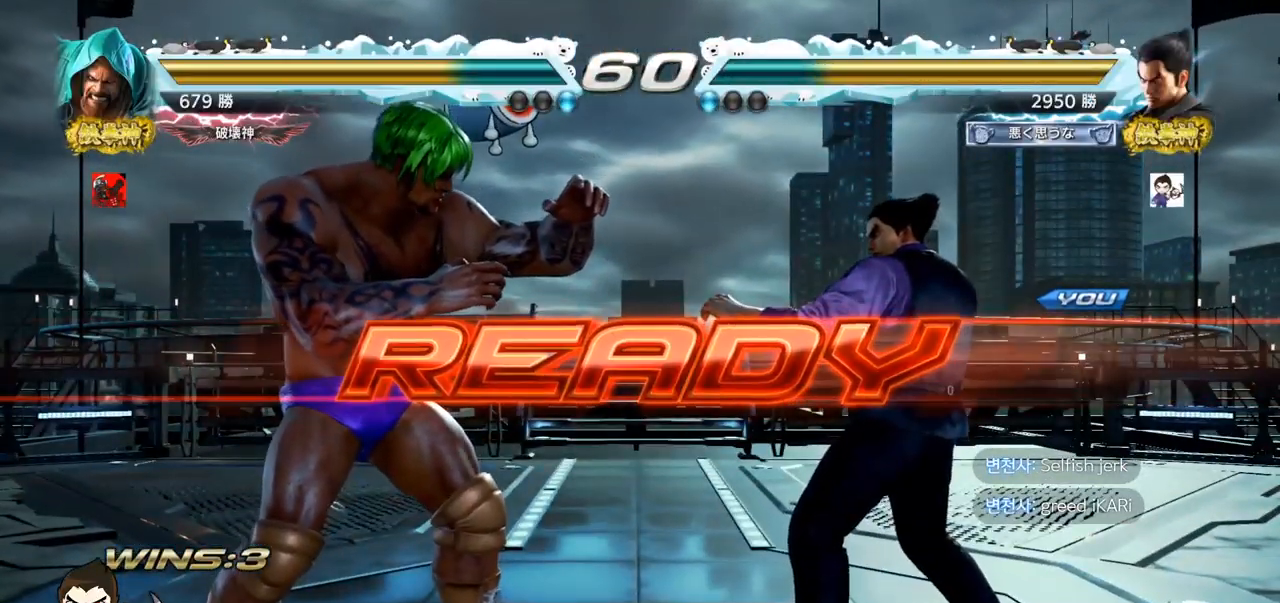
{"buttons": ["SQUARE", "TRIANGLE"], "left_stick": "center", "events": [[484, "TRIANGLE", "down"], [501, "SQUARE", "down"]]}
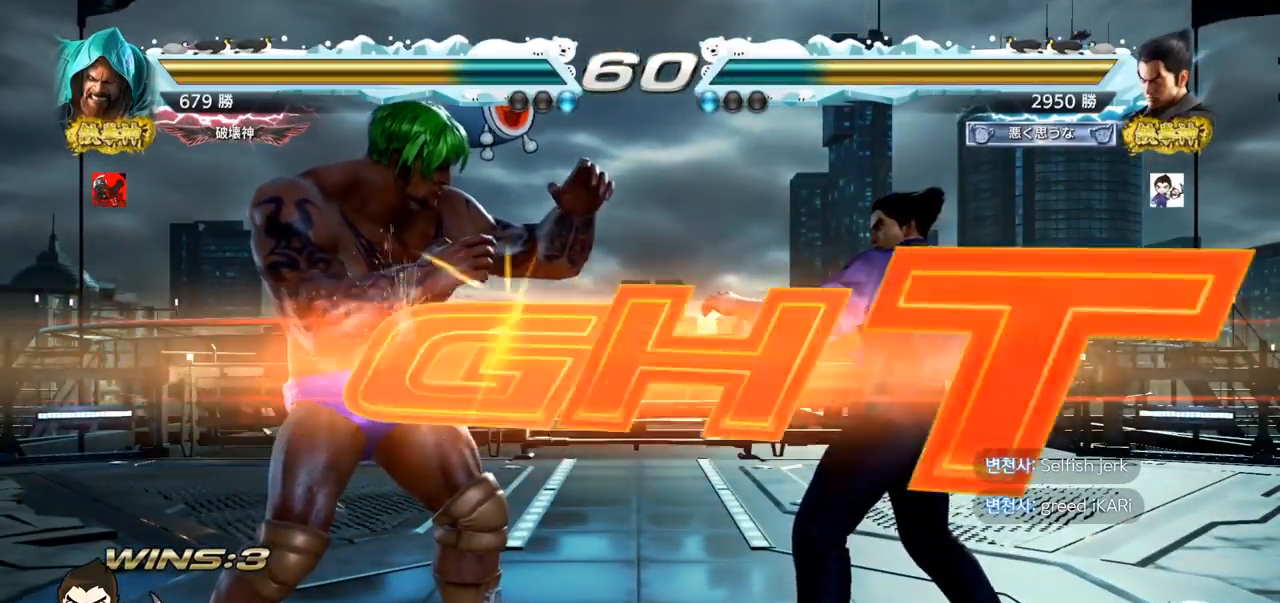
{"buttons": ["CIRCLE"], "left_stick": "left", "events": [[67, "SQUARE", "up"], [100, "TRIANGLE", "up"], [133, "SQUARE", "down"], [150, "TRIANGLE", "down"], [317, "left_stick", "left"], [334, "SQUARE", "up"], [334, "TRIANGLE", "up"], [484, "CIRCLE", "down"]]}
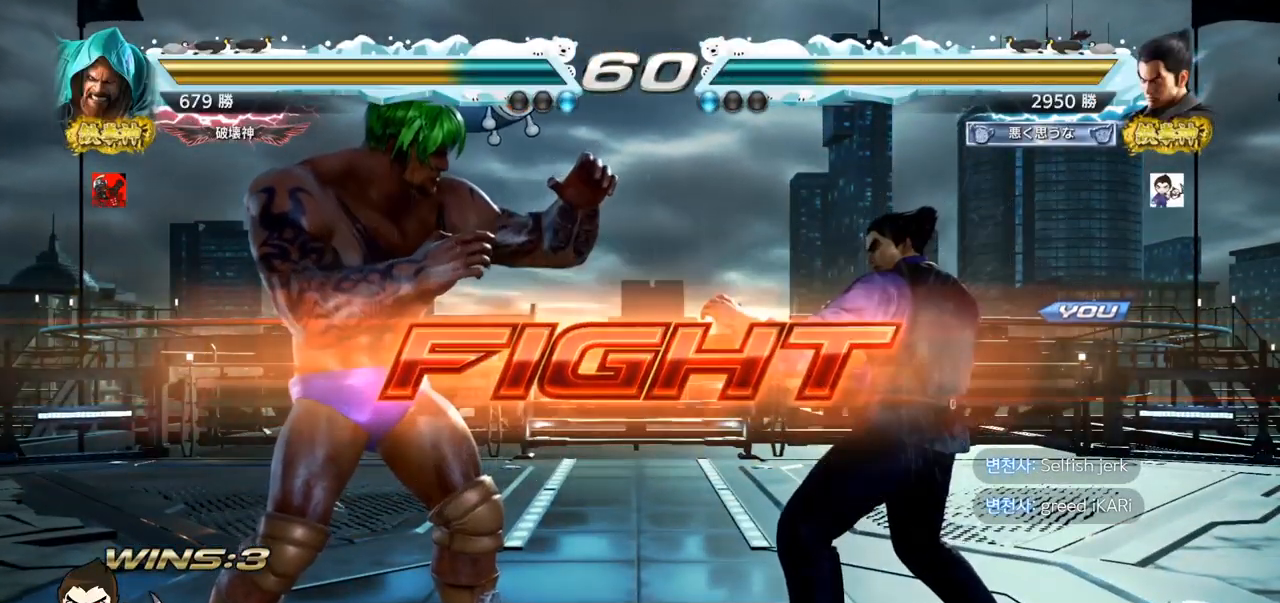
{"buttons": [], "left_stick": "center", "events": [[50, "CIRCLE", "up"], [100, "TRIANGLE", "down"], [134, "TRIANGLE", "up"], [201, "TRIANGLE", "down"], [217, "left_stick", "center"], [267, "TRIANGLE", "up"]]}
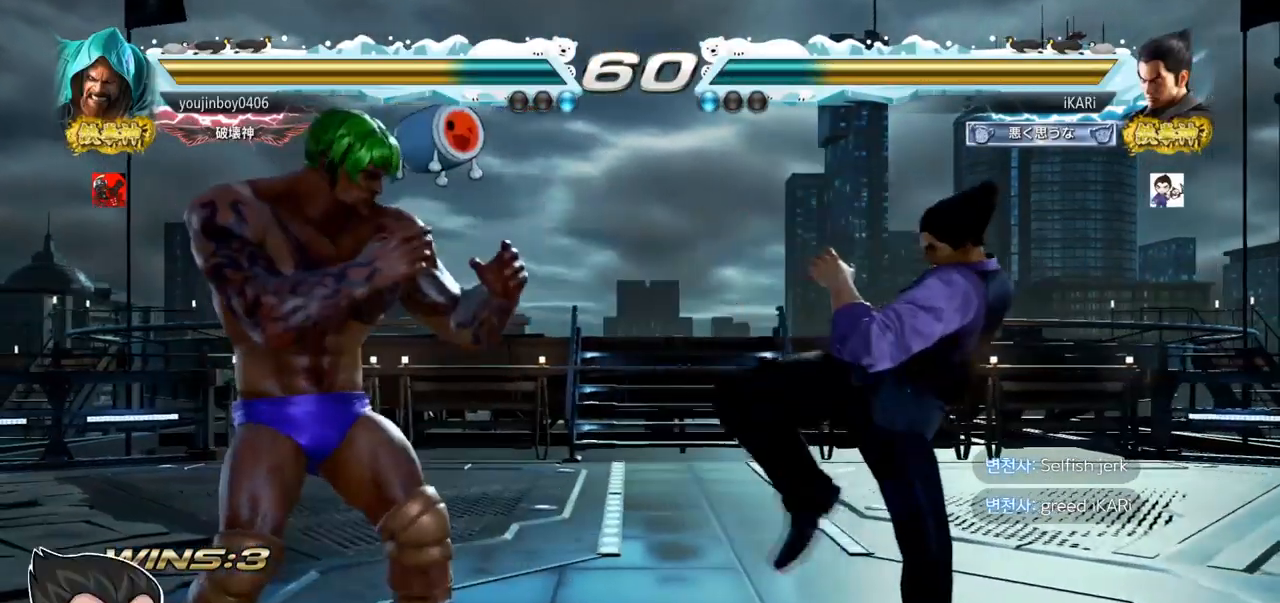
{"buttons": [], "left_stick": "down", "events": [[234, "left_stick", "right"], [467, "left_stick", "down"]]}
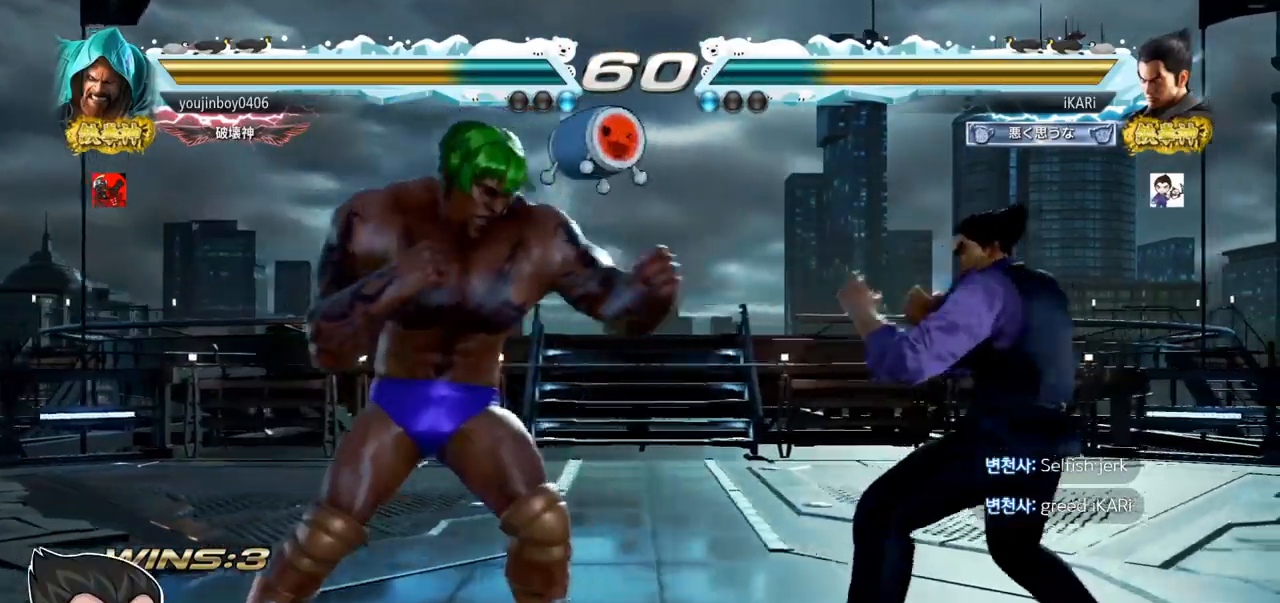
{"buttons": [], "left_stick": "right", "events": [[267, "left_stick", "right"], [333, "left_stick", "center"], [383, "left_stick", "right"]]}
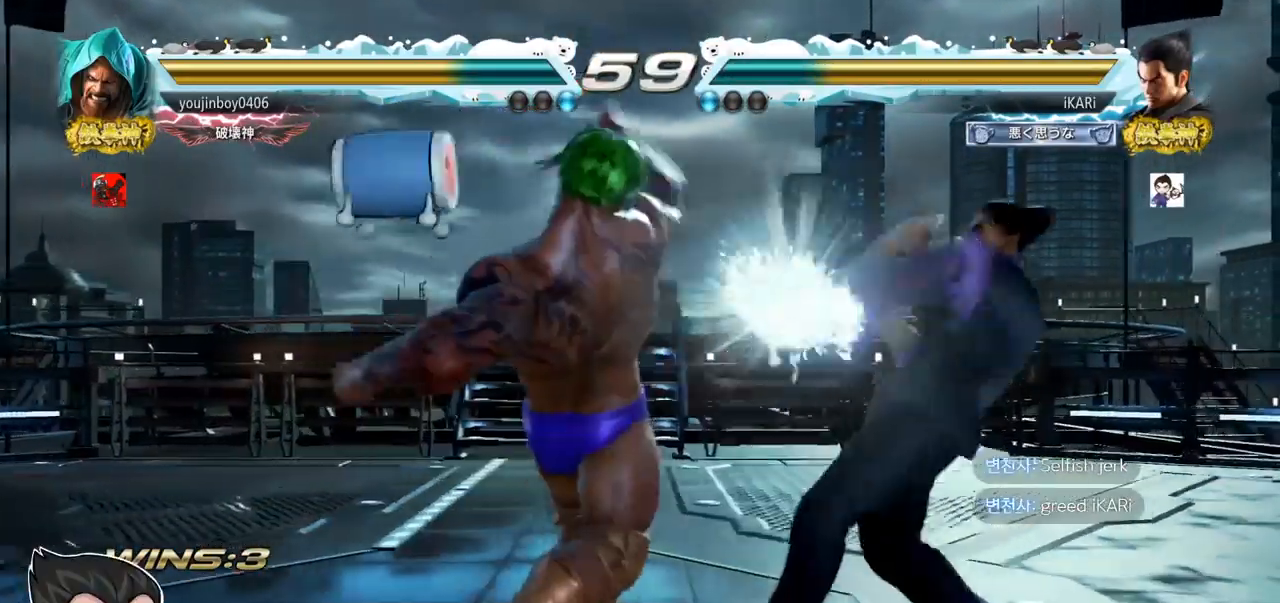
{"buttons": [], "left_stick": "center", "events": [[150, "left_stick", "center"], [250, "SQUARE", "down"], [334, "SQUARE", "up"], [401, "SQUARE", "down"], [484, "SQUARE", "up"]]}
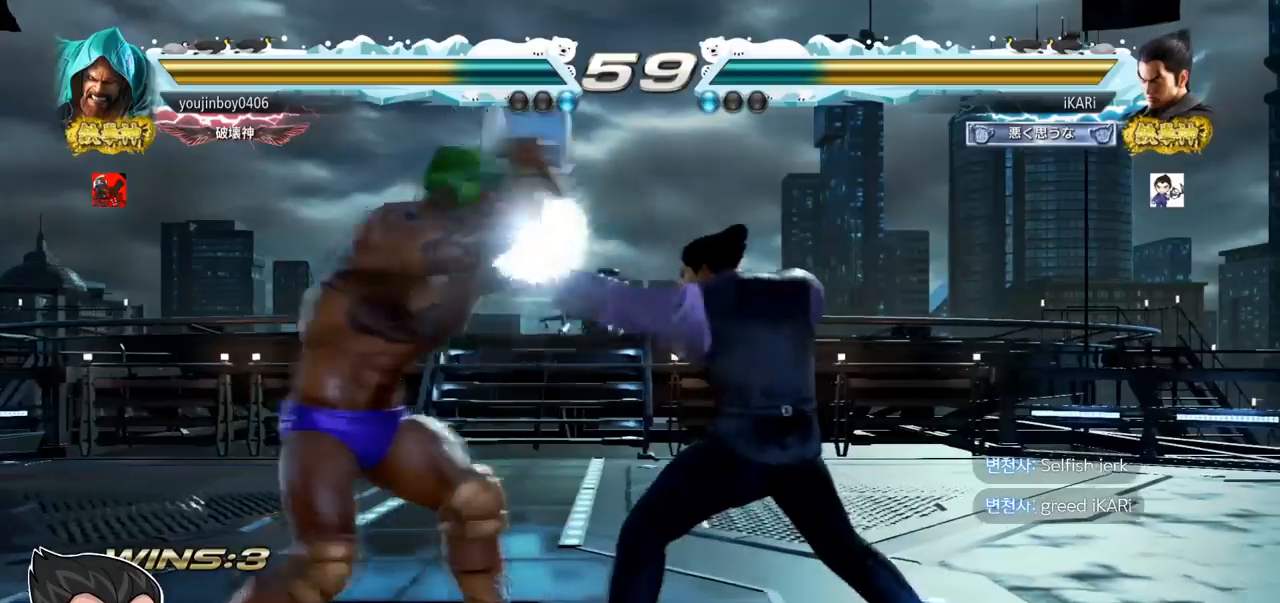
{"buttons": [], "left_stick": "center", "events": [[350, "left_stick", "down"], [433, "left_stick", "center"]]}
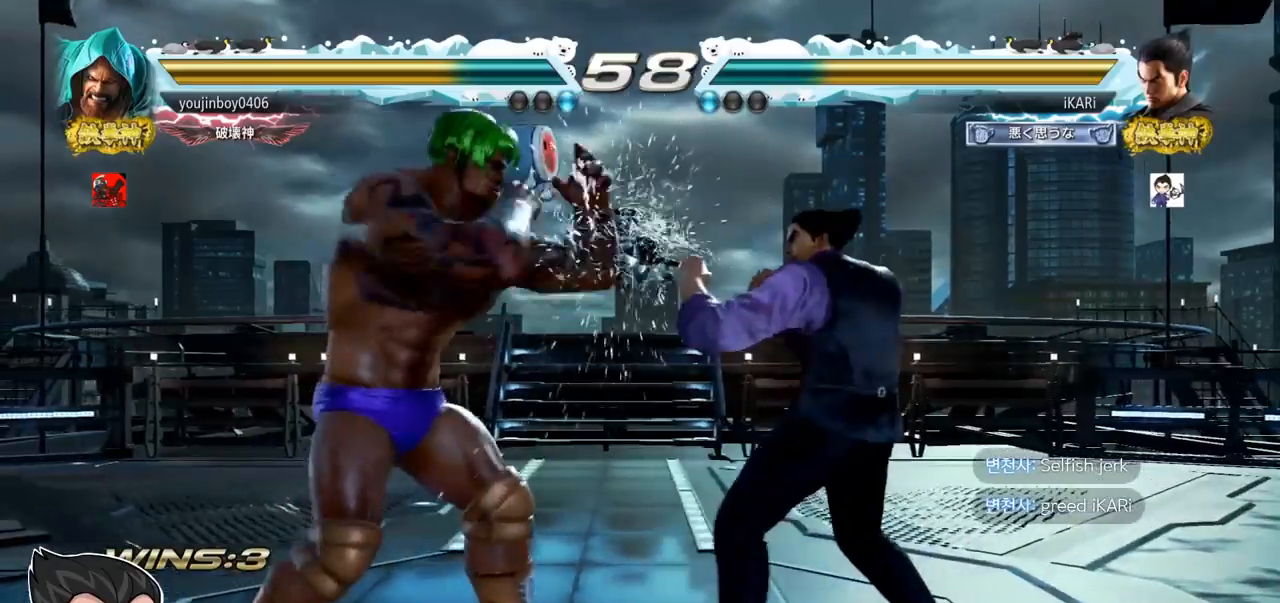
{"buttons": [], "left_stick": "center", "events": [[150, "left_stick", "right"], [434, "left_stick", "down"], [484, "left_stick", "center"]]}
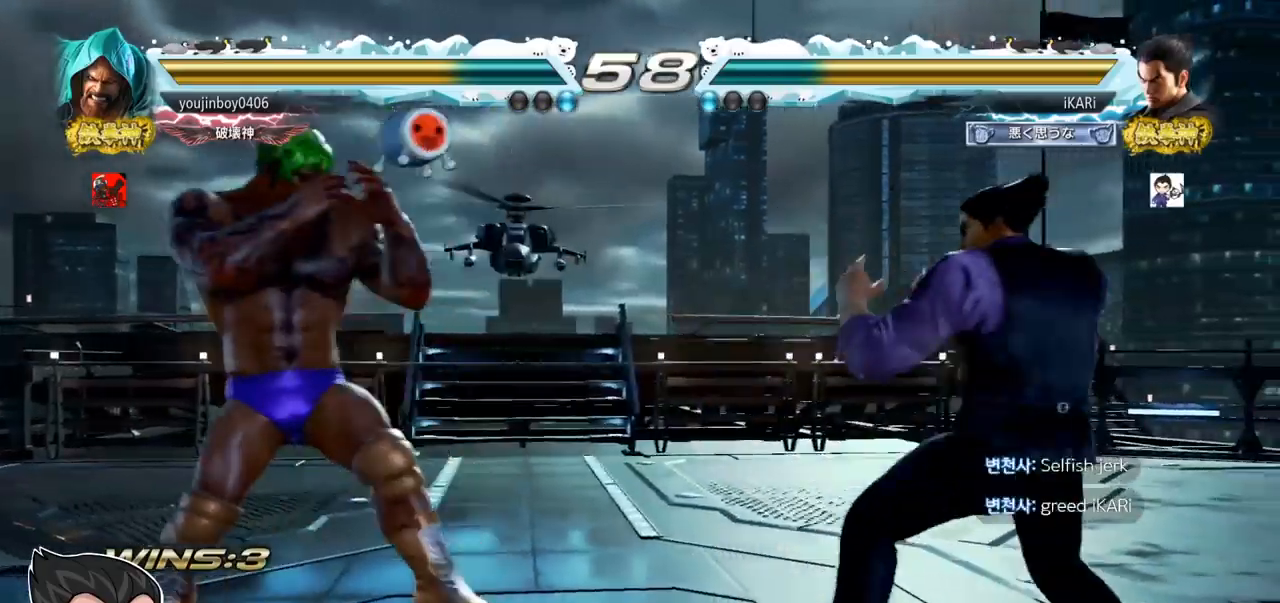
{"buttons": [], "left_stick": "left", "events": [[100, "left_stick", "right"], [250, "left_stick", "center"], [383, "left_stick", "left"]]}
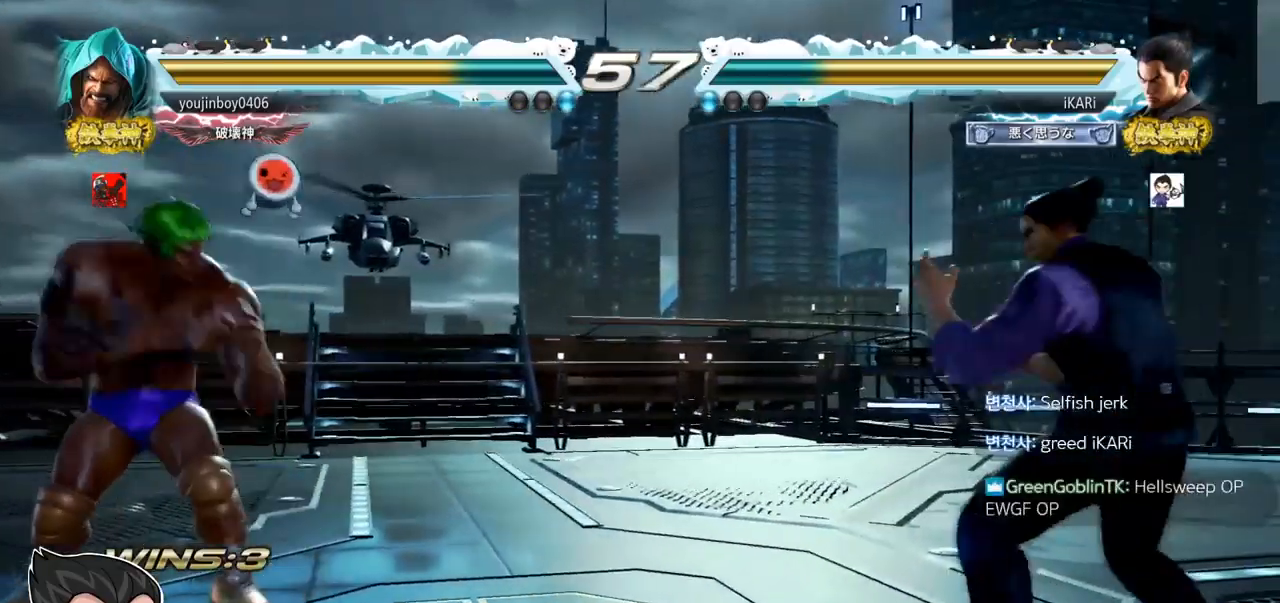
{"buttons": [], "left_stick": "center", "events": [[317, "left_stick", "down"], [334, "TRIANGLE", "down"], [367, "TRIANGLE", "up"], [401, "left_stick", "center"]]}
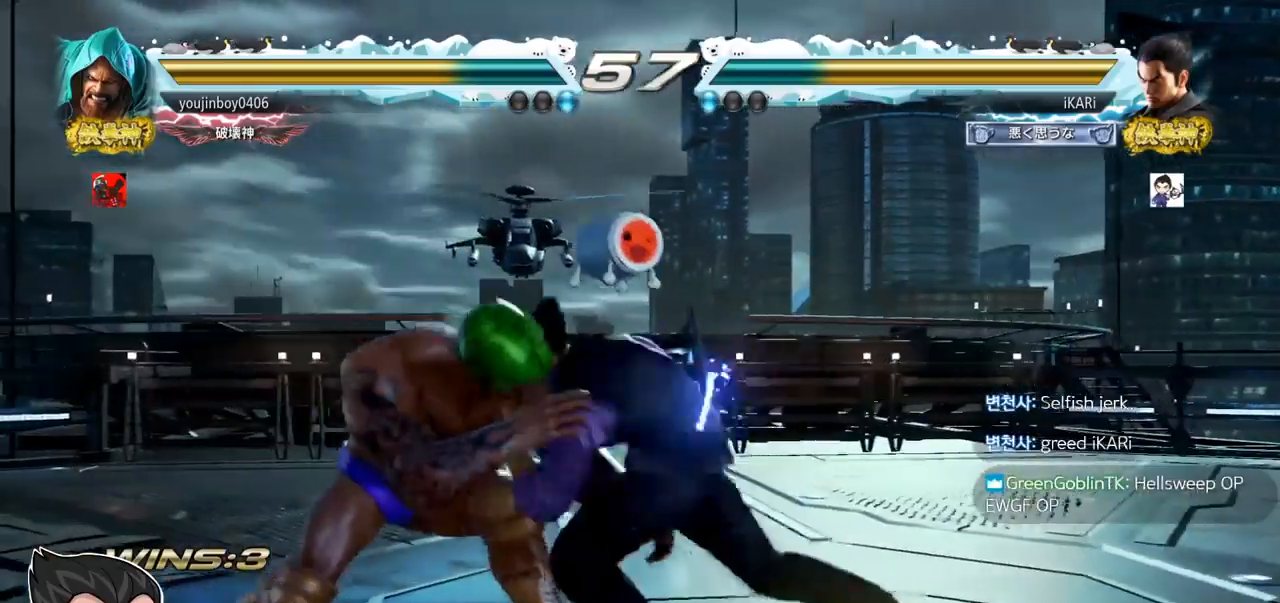
{"buttons": [], "left_stick": "down", "events": [[417, "left_stick", "down"]]}
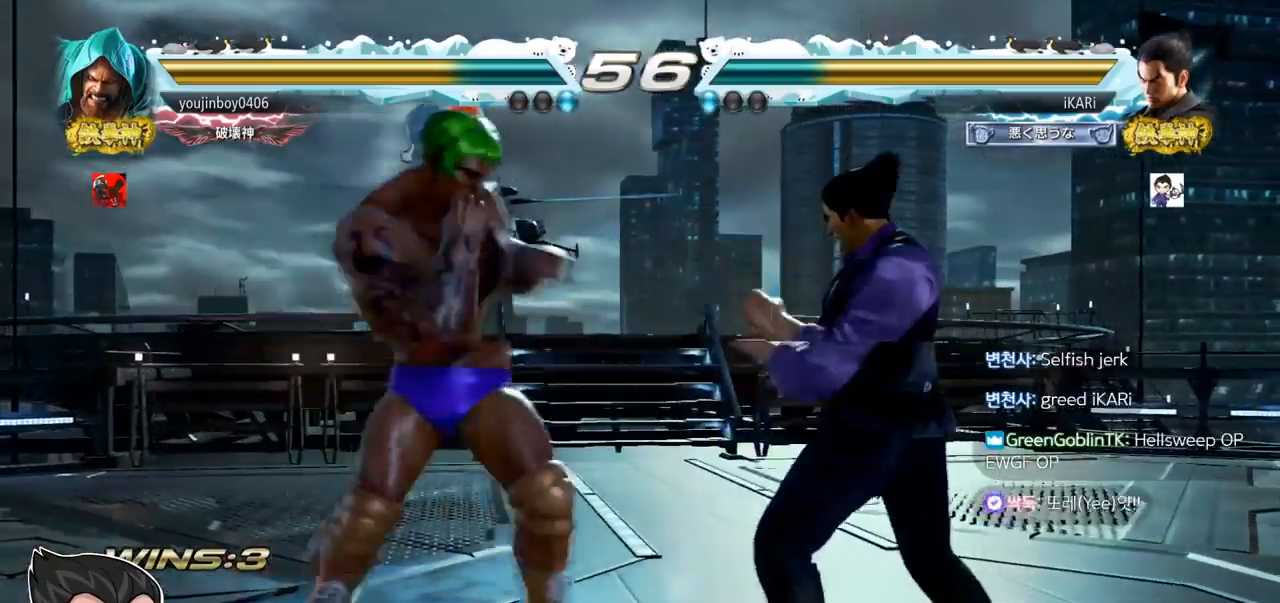
{"buttons": [], "left_stick": "center", "events": [[200, "left_stick", "center"], [234, "SQUARE", "down"], [267, "SQUARE", "up"]]}
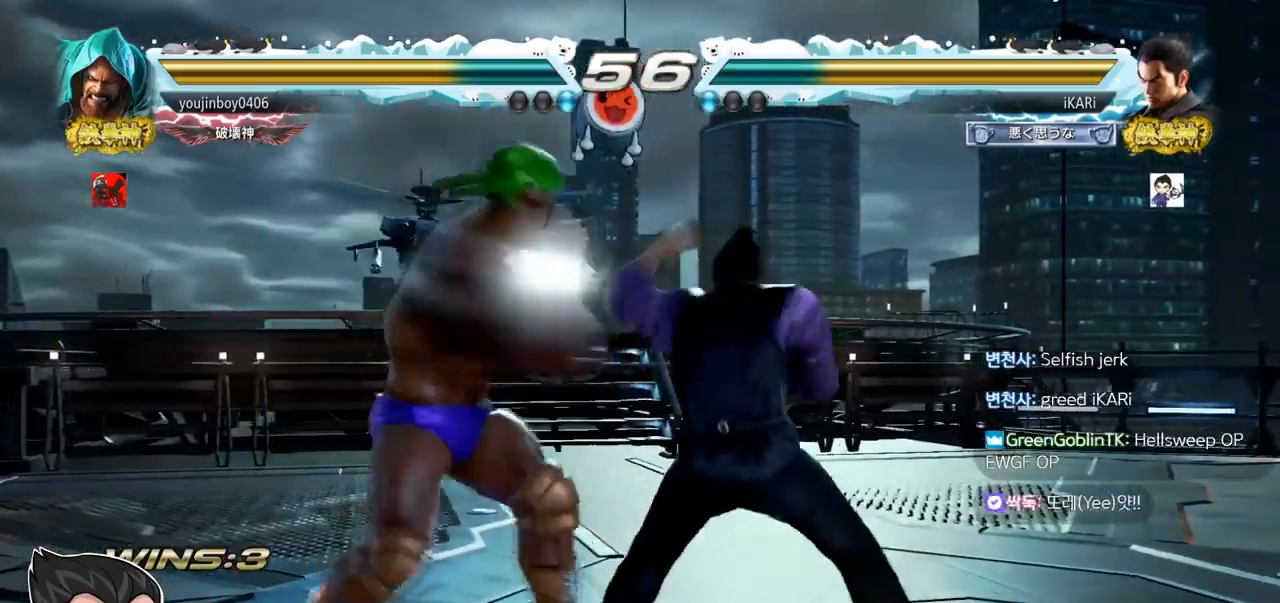
{"buttons": [], "left_stick": "right", "events": [[66, "left_stick", "left"], [183, "left_stick", "center"], [350, "left_stick", "right"]]}
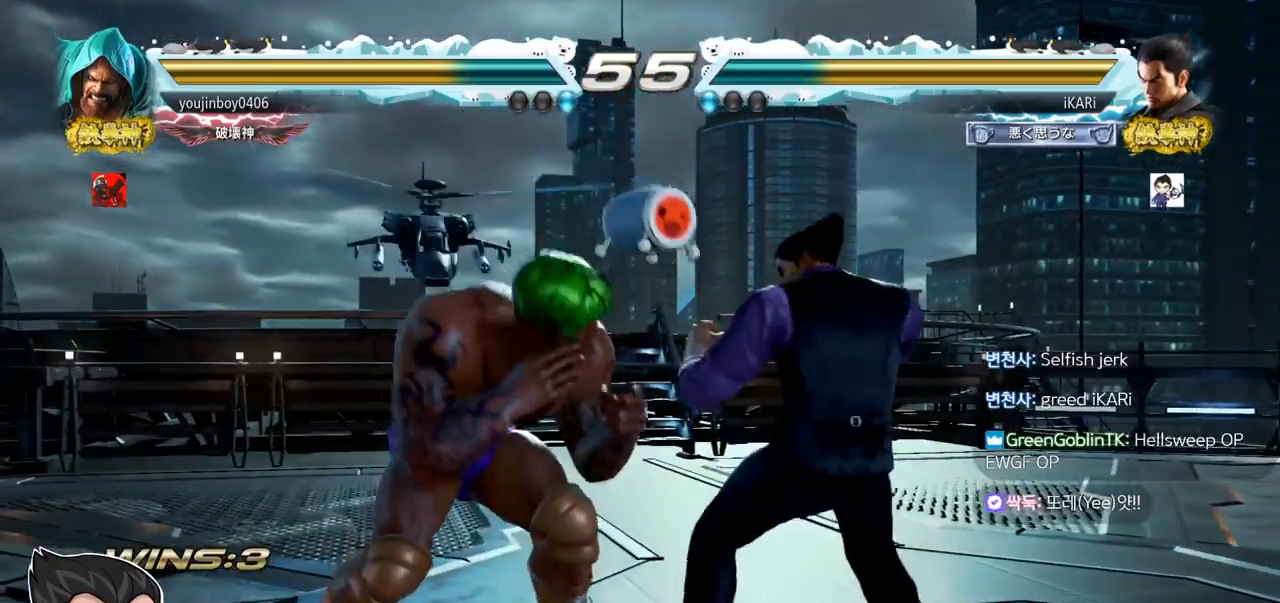
{"buttons": [], "left_stick": "right", "events": [[184, "left_stick", "center"], [284, "left_stick", "right"], [334, "left_stick", "center"], [384, "left_stick", "right"]]}
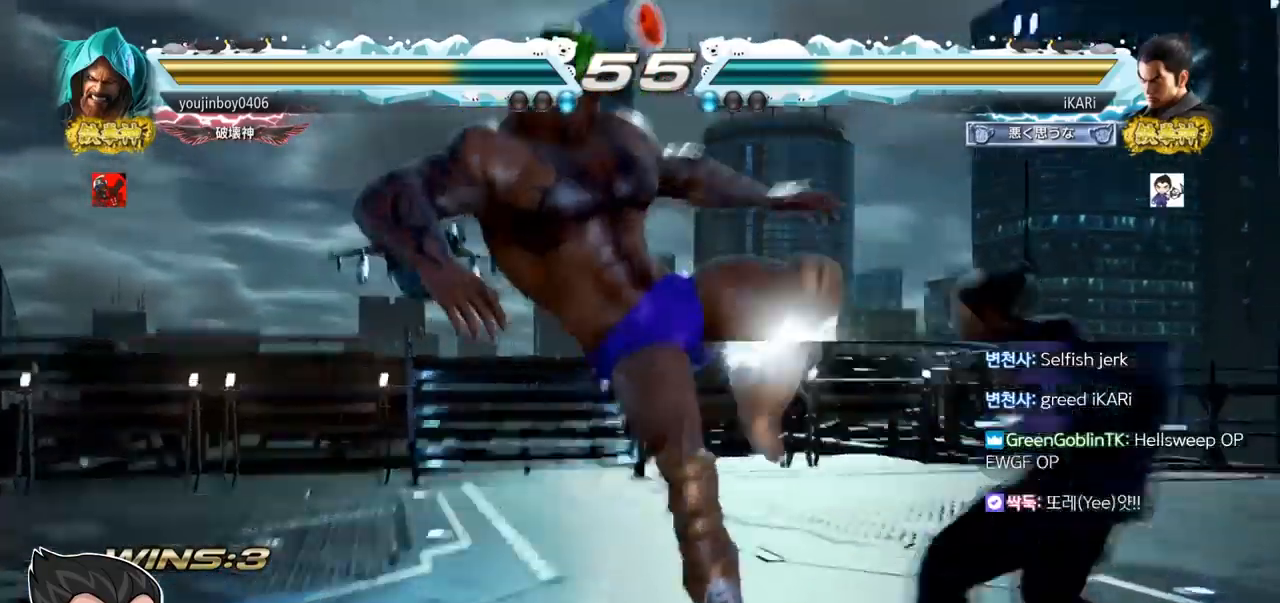
{"buttons": [], "left_stick": "down-right", "events": [[150, "left_stick", "center"], [300, "left_stick", "down-right"], [367, "TRIANGLE", "down"], [417, "TRIANGLE", "up"], [433, "TRIANGLE", "down"], [484, "TRIANGLE", "up"]]}
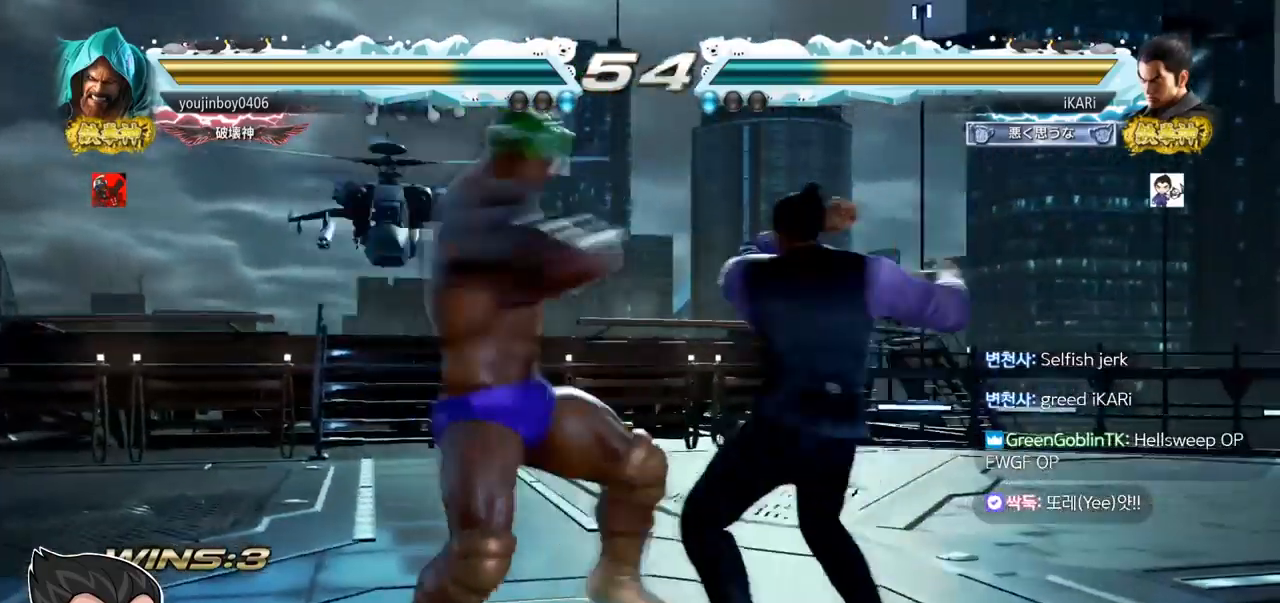
{"buttons": [], "left_stick": "center", "events": [[17, "TRIANGLE", "down"], [67, "left_stick", "center"], [84, "TRIANGLE", "up"], [117, "TRIANGLE", "down"], [234, "TRIANGLE", "up"]]}
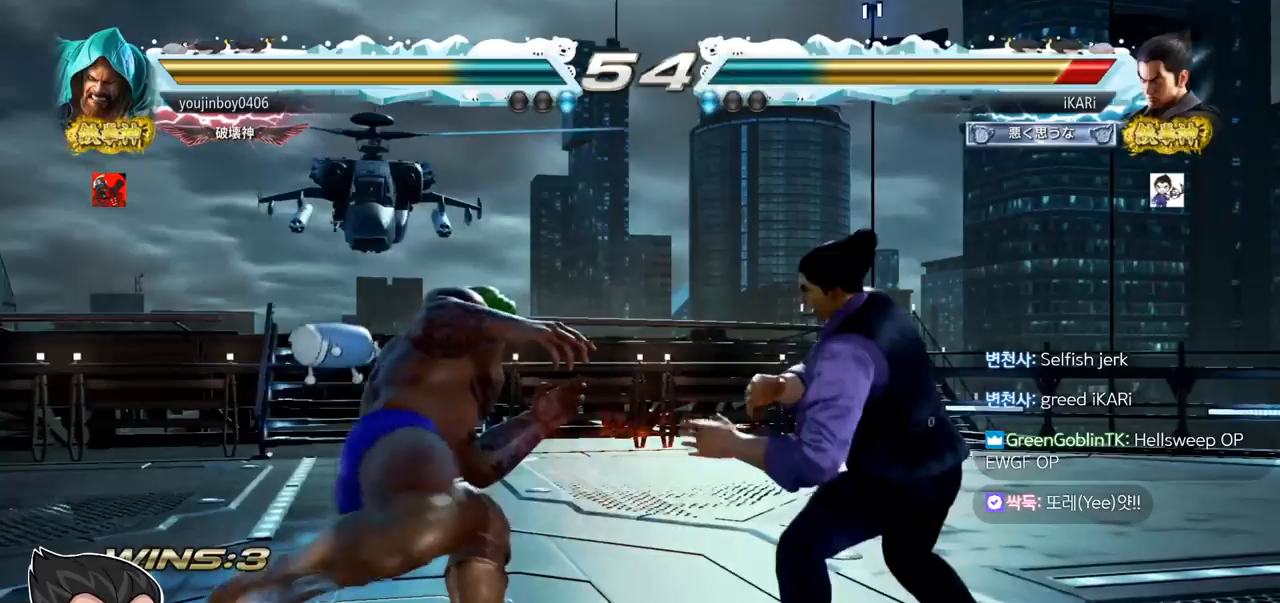
{"buttons": [], "left_stick": "center", "events": [[133, "left_stick", "down-right"], [150, "CIRCLE", "down"], [200, "CIRCLE", "up"], [283, "TRIANGLE", "down"], [350, "TRIANGLE", "up"], [367, "TRIANGLE", "down"], [400, "left_stick", "center"], [433, "TRIANGLE", "up"]]}
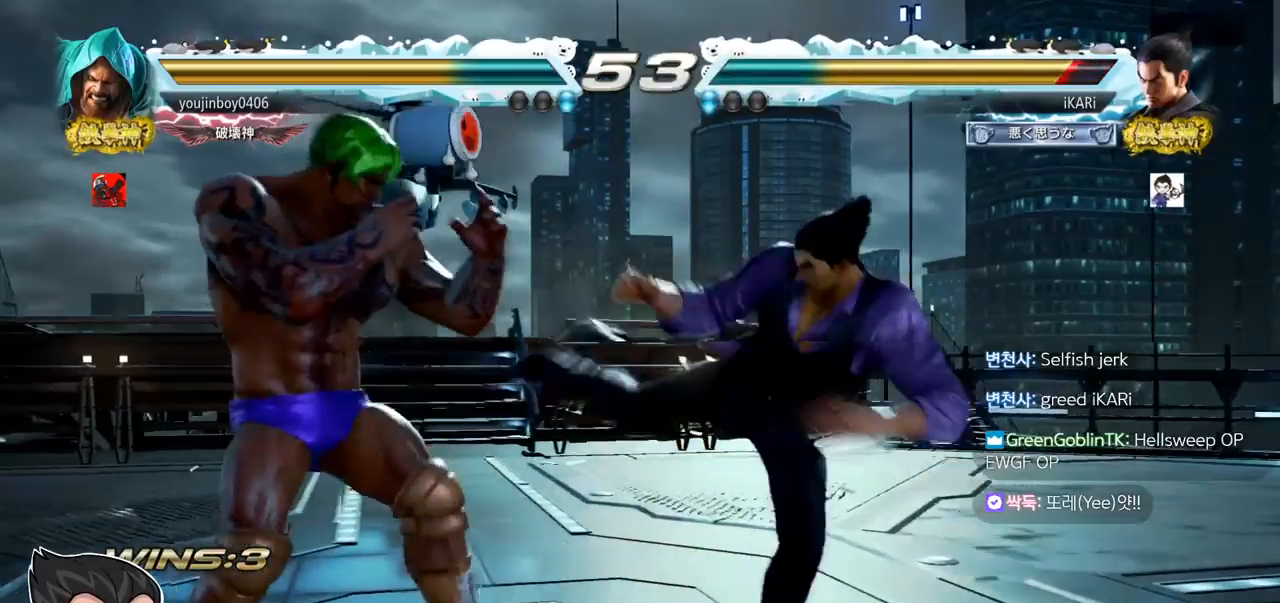
{"buttons": [], "left_stick": "center", "events": []}
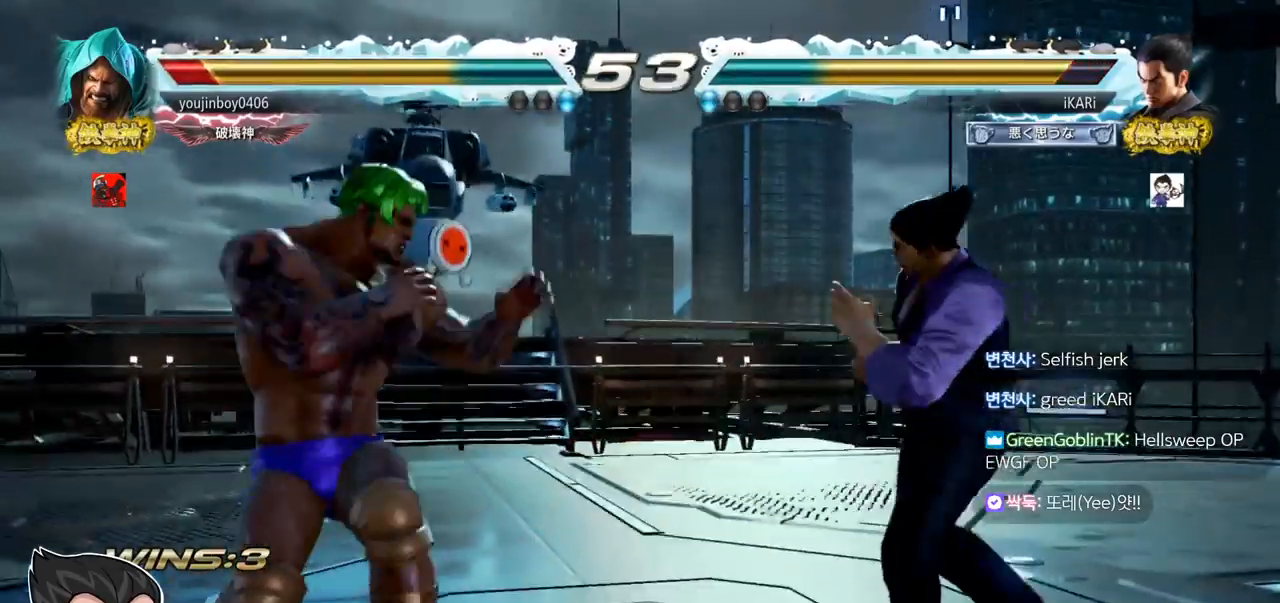
{"buttons": [], "left_stick": "center", "events": [[83, "left_stick", "down"], [183, "left_stick", "center"], [283, "CIRCLE", "down"], [367, "CIRCLE", "up"]]}
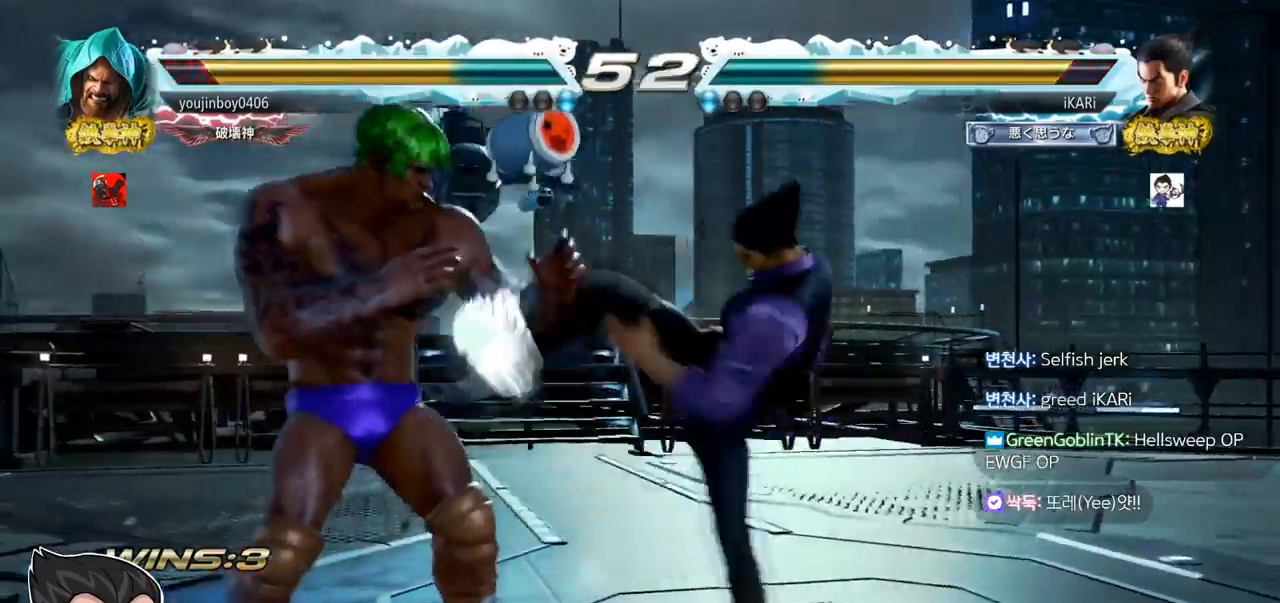
{"buttons": ["CROSS"], "left_stick": "center", "events": [[234, "left_stick", "up"], [284, "left_stick", "center"], [484, "CROSS", "down"]]}
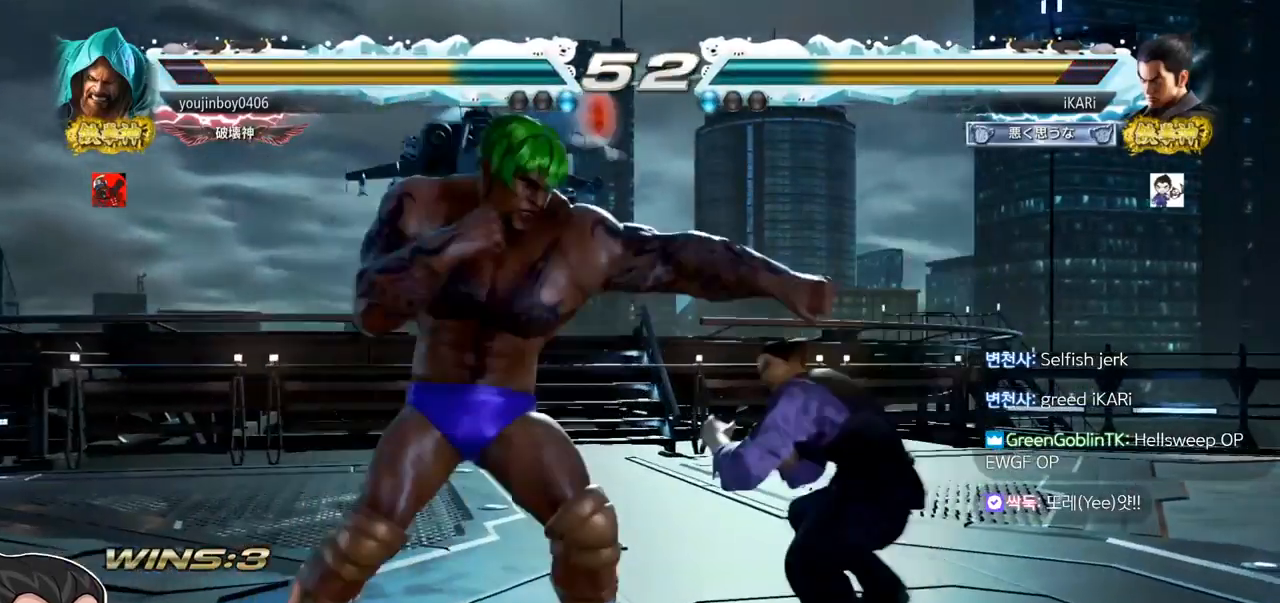
{"buttons": ["TRIANGLE"], "left_stick": "center", "events": [[66, "CROSS", "up"], [116, "TRIANGLE", "down"], [200, "TRIANGLE", "up"], [217, "TRIANGLE", "down"], [267, "TRIANGLE", "up"], [300, "TRIANGLE", "down"], [367, "TRIANGLE", "up"], [400, "TRIANGLE", "down"]]}
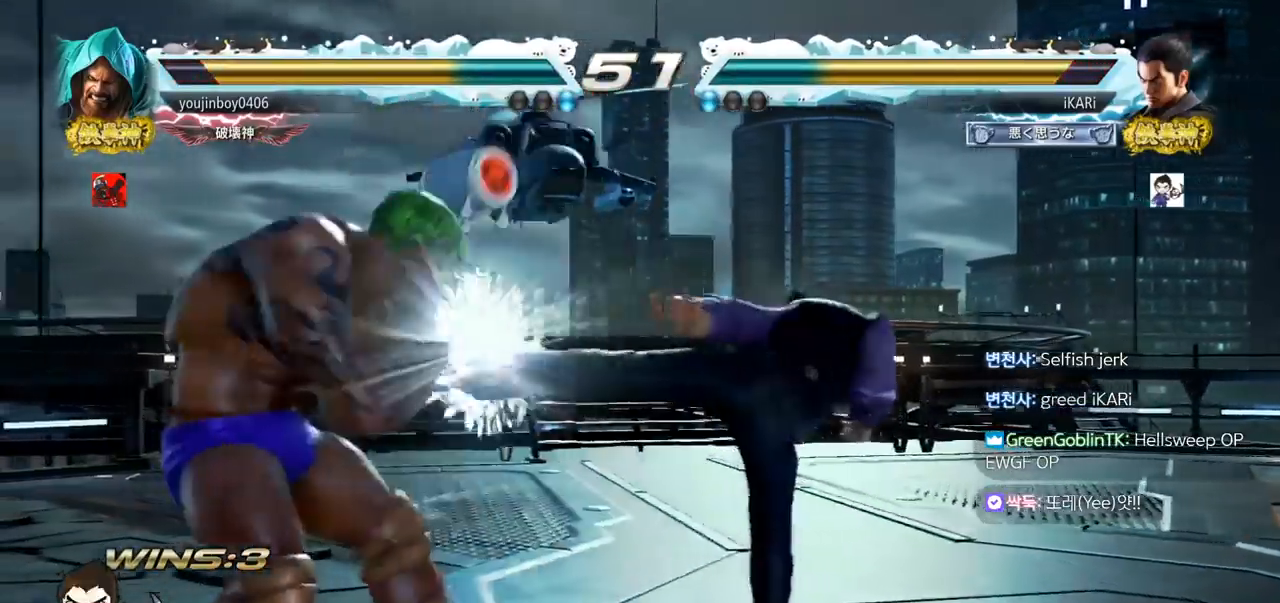
{"buttons": [], "left_stick": "right", "events": [[17, "TRIANGLE", "up"], [284, "left_stick", "right"]]}
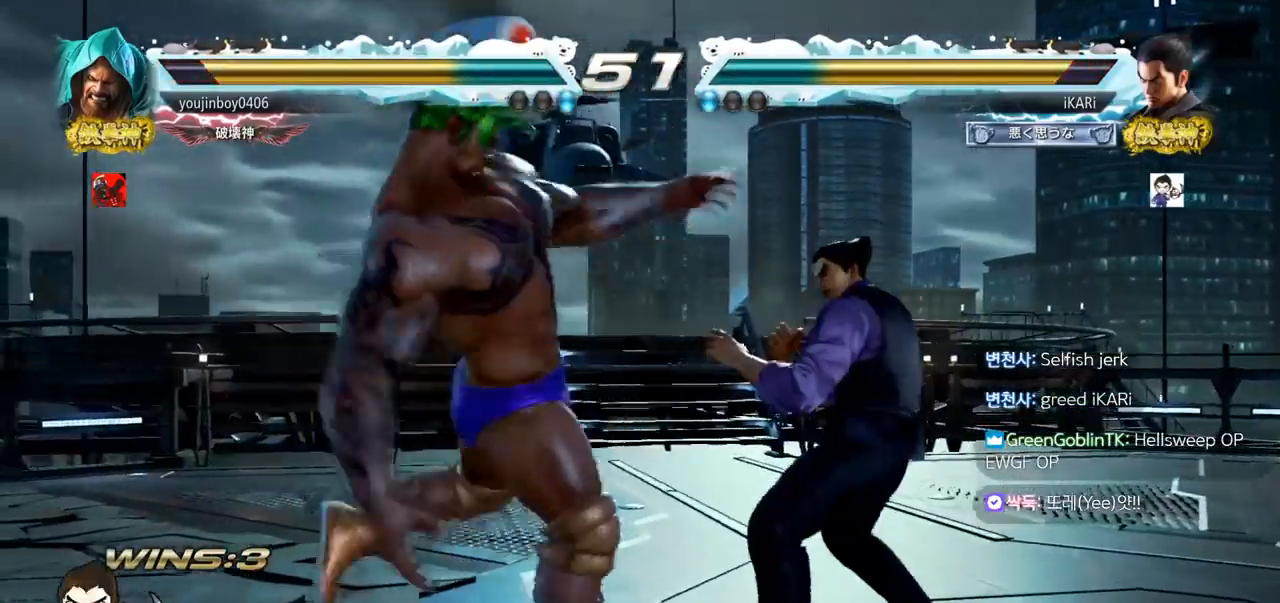
{"buttons": [], "left_stick": "up", "events": [[317, "left_stick", "center"], [450, "left_stick", "up"]]}
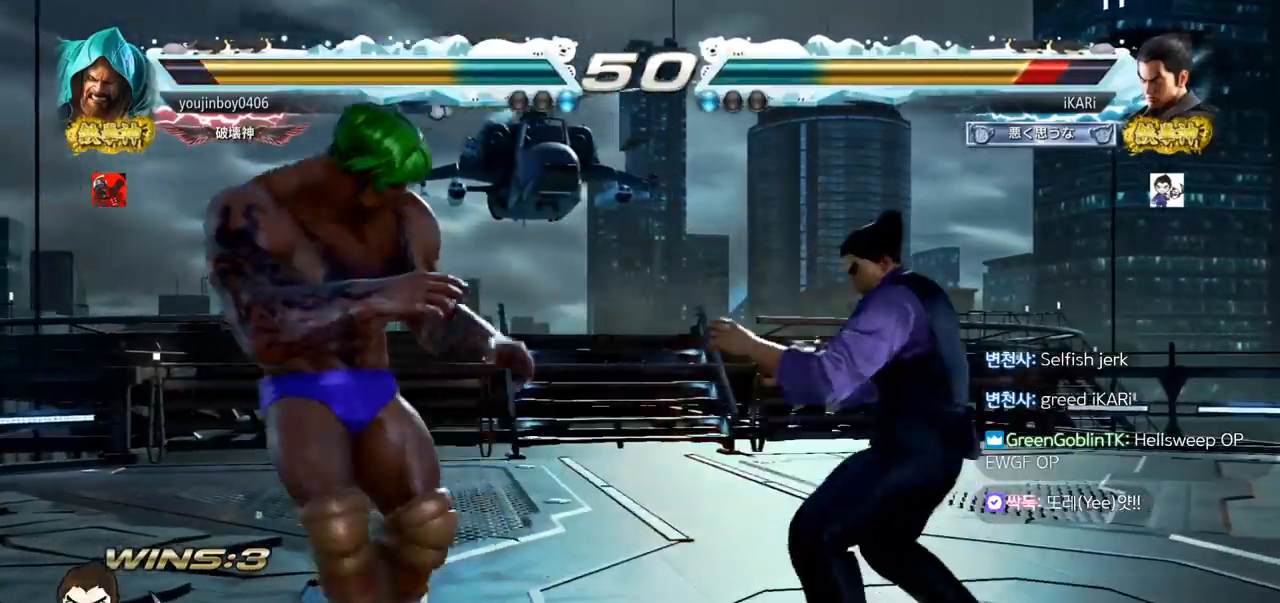
{"buttons": ["TRIANGLE"], "left_stick": "center", "events": [[17, "left_stick", "center"], [167, "CROSS", "down"], [217, "CROSS", "up"], [284, "TRIANGLE", "down"], [334, "TRIANGLE", "up"], [351, "TRIANGLE", "down"], [417, "TRIANGLE", "up"], [451, "TRIANGLE", "down"]]}